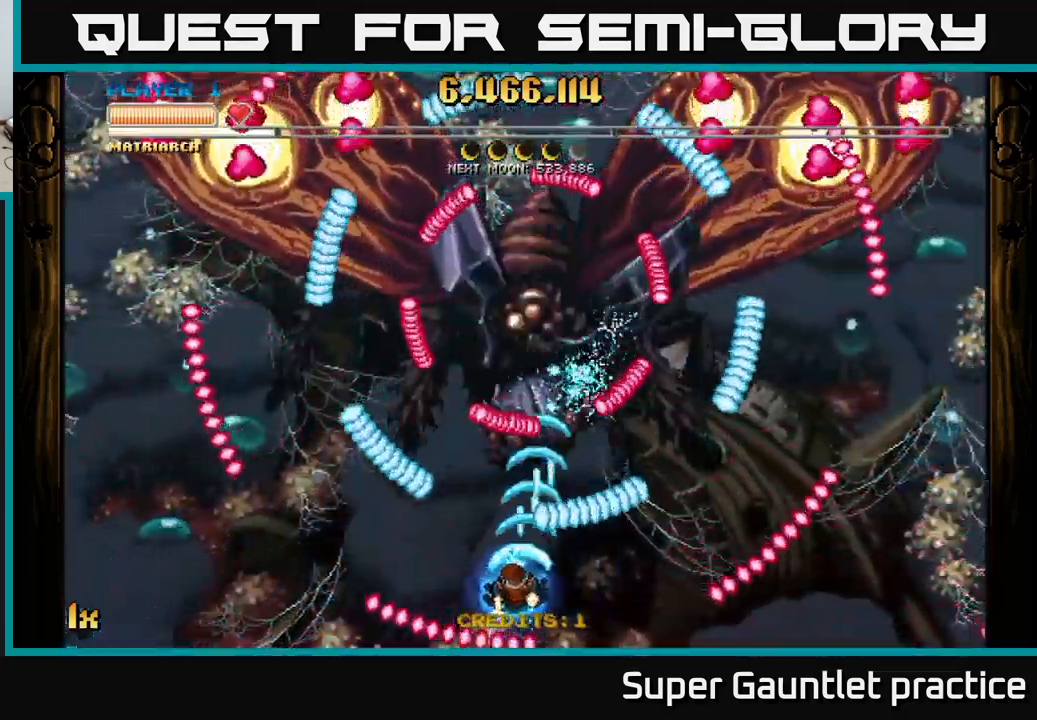
Gameplay with a controller (Xbox layout); each line is a JSON object with the inputs held at the frame after it. "events" lists button and stick changes between this image and that frame as [ms after this image, input, new state], when the widget could be followed in between. Not read: right_stick.
{"buttons": ["A"], "left_stick": "right", "events": [[184, "left_stick", "center"], [250, "left_stick", "right"]]}
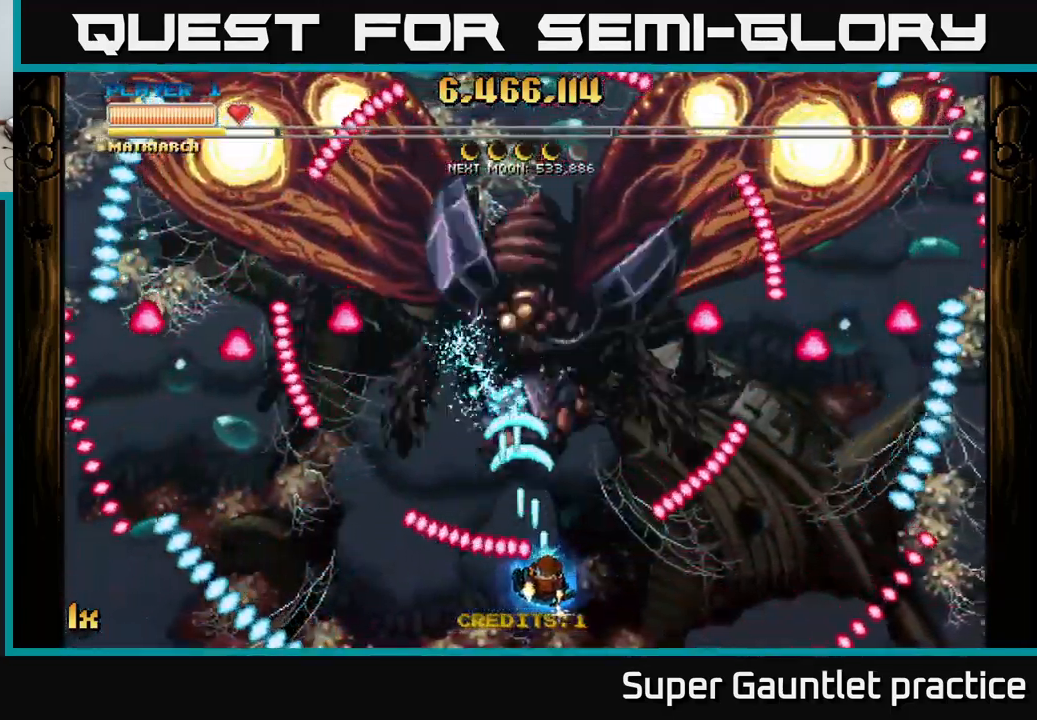
{"buttons": ["A"], "left_stick": "center", "events": [[134, "left_stick", "up"], [200, "left_stick", "left"], [450, "left_stick", "center"]]}
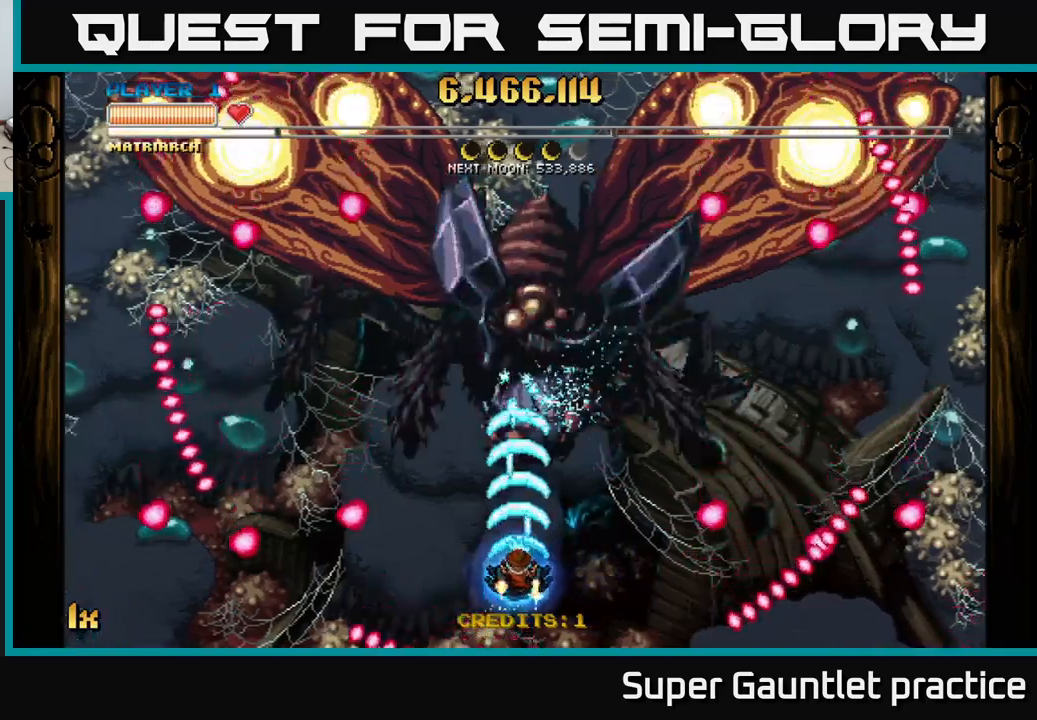
{"buttons": ["A"], "left_stick": "center", "events": []}
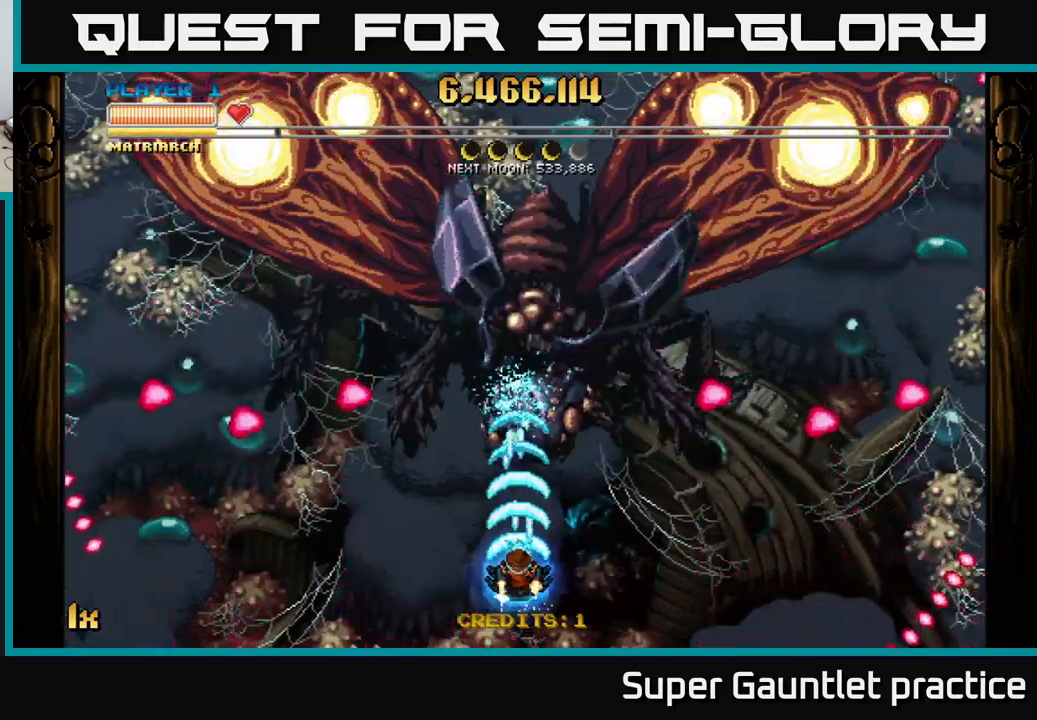
{"buttons": ["A"], "left_stick": "center", "events": []}
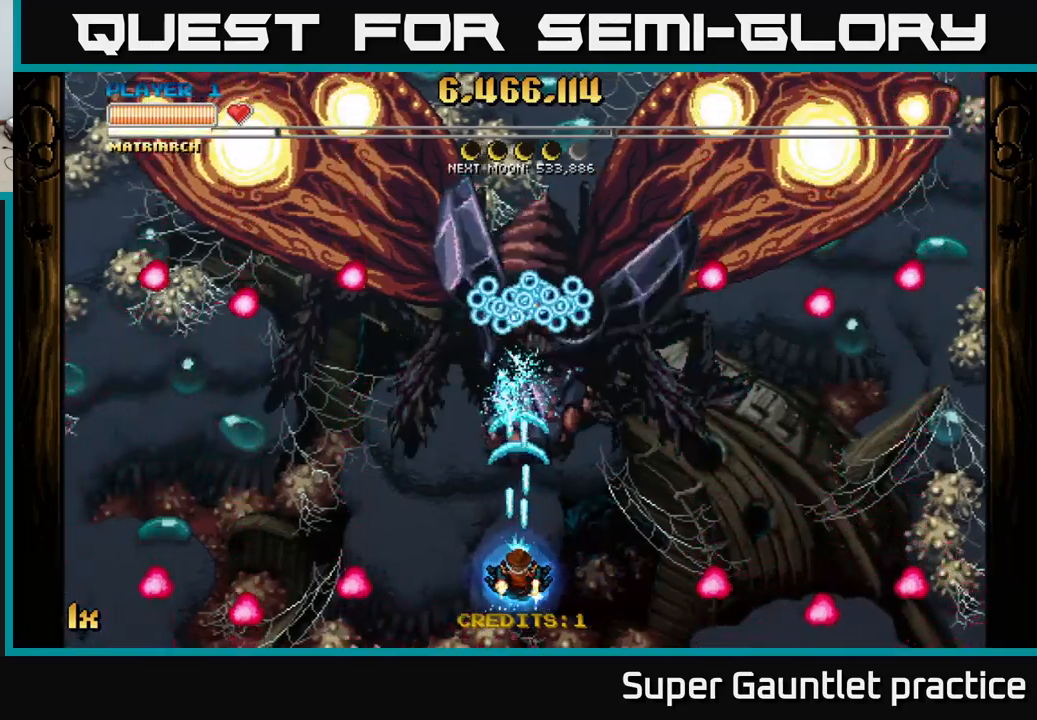
{"buttons": ["A"], "left_stick": "center", "events": []}
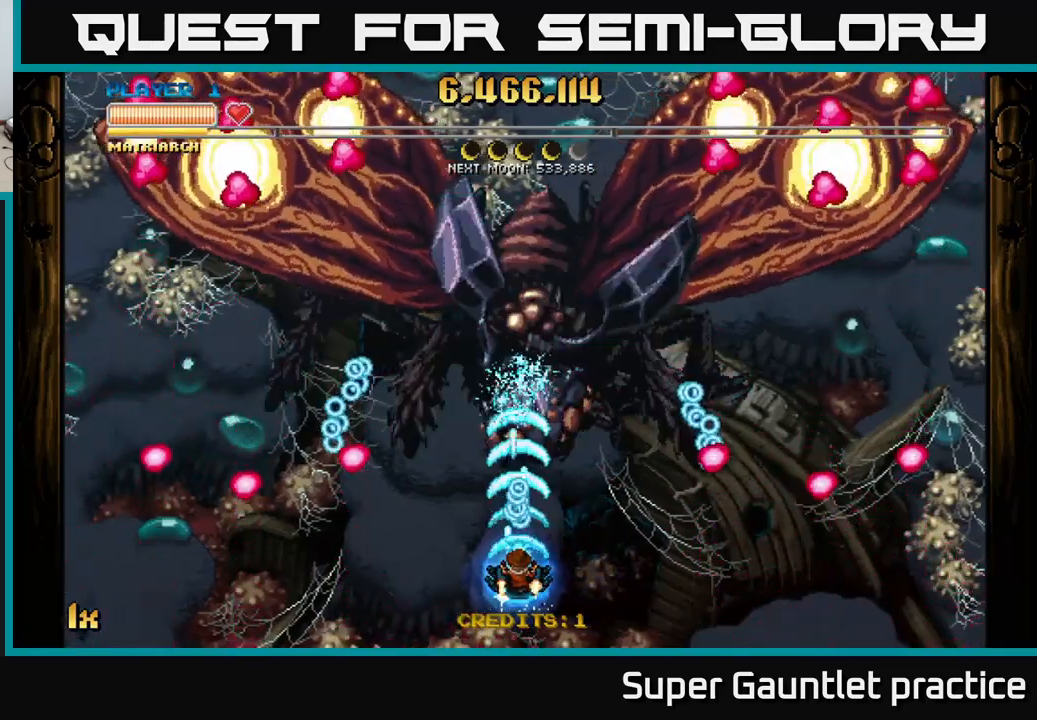
{"buttons": ["A"], "left_stick": "left", "events": [[83, "left_stick", "down"], [183, "left_stick", "right"], [383, "left_stick", "up"], [483, "left_stick", "left"]]}
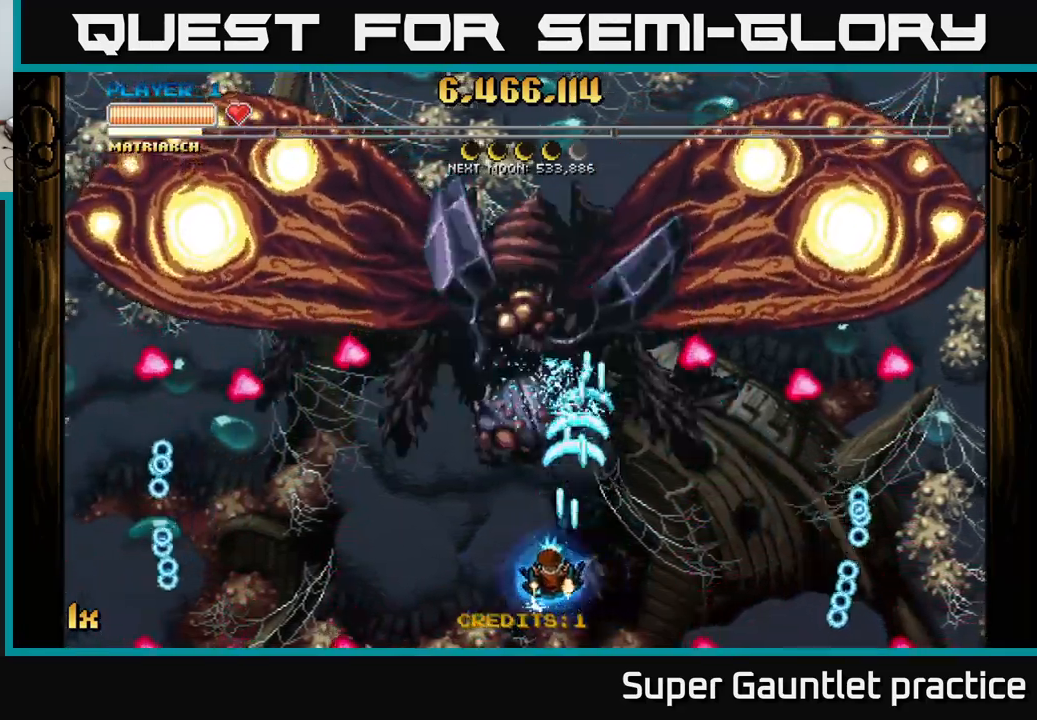
{"buttons": ["A"], "left_stick": "down-left", "events": [[100, "left_stick", "center"], [400, "left_stick", "down-left"]]}
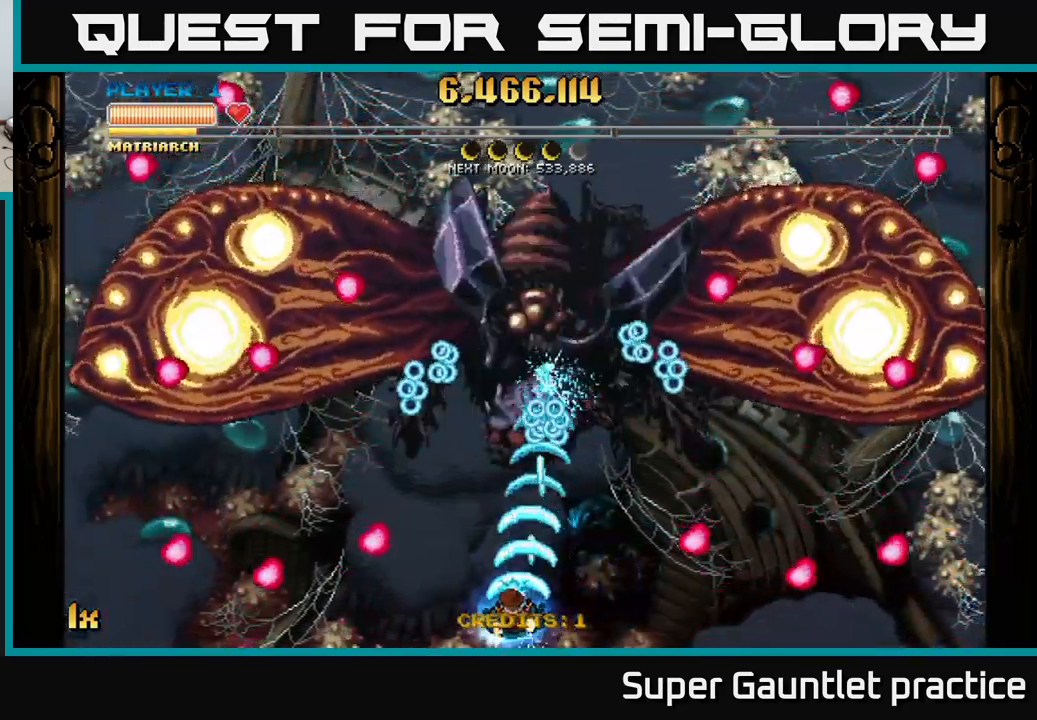
{"buttons": ["A"], "left_stick": "right", "events": [[66, "left_stick", "up-left"], [283, "left_stick", "up-right"], [383, "left_stick", "right"]]}
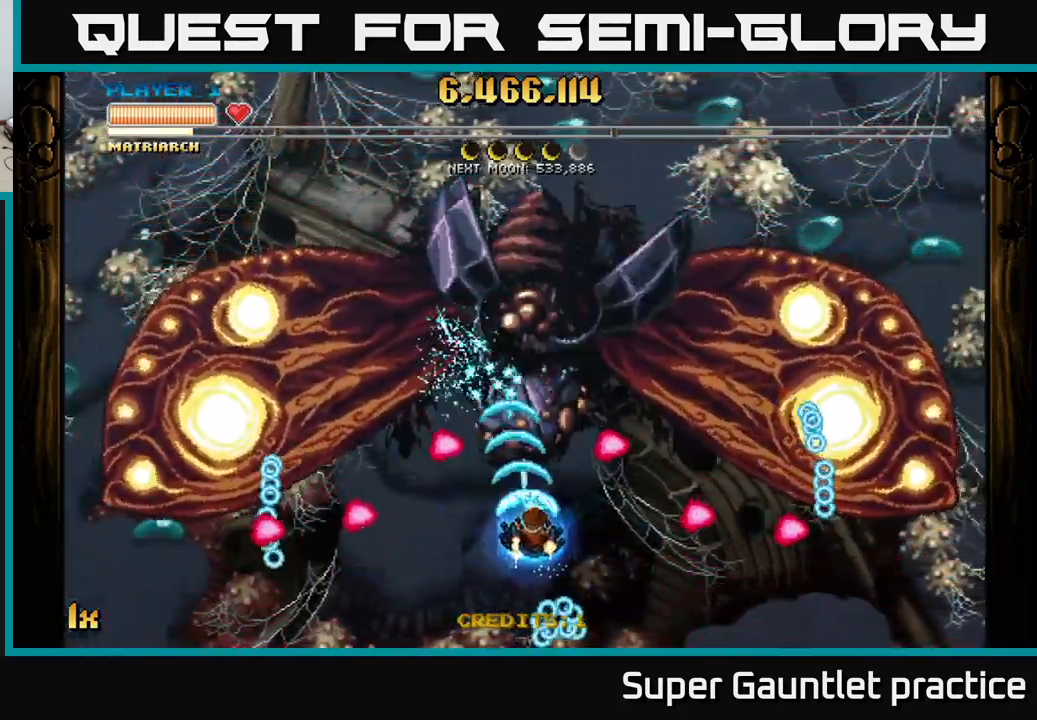
{"buttons": ["A"], "left_stick": "left", "events": [[50, "left_stick", "down-right"], [250, "left_stick", "up-right"], [466, "left_stick", "left"]]}
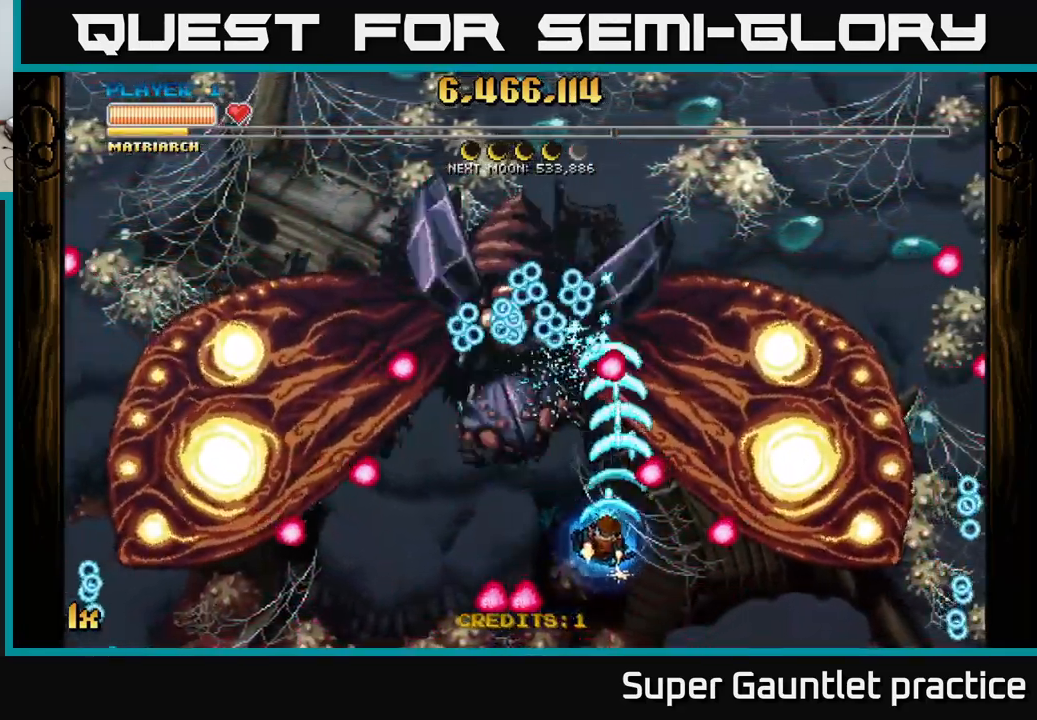
{"buttons": ["A", "L1"], "left_stick": "up", "events": [[150, "left_stick", "down-left"], [283, "left_stick", "down"], [416, "L1", "down"], [416, "left_stick", "up"]]}
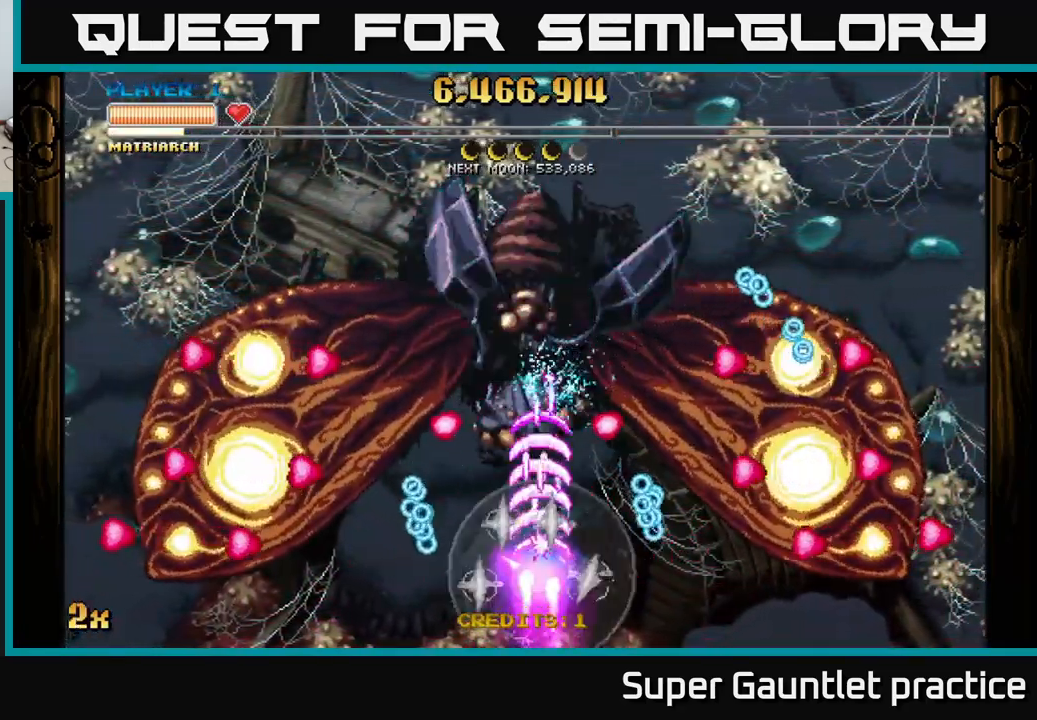
{"buttons": ["A"], "left_stick": "center", "events": [[16, "L1", "up"], [483, "left_stick", "center"]]}
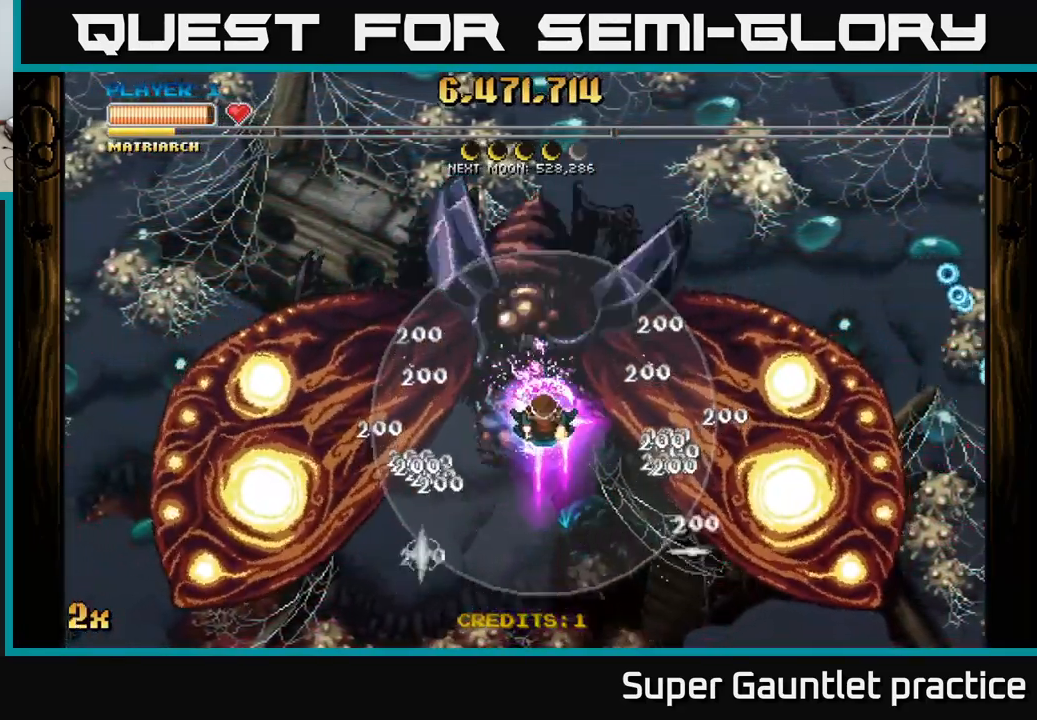
{"buttons": ["A"], "left_stick": "center", "events": []}
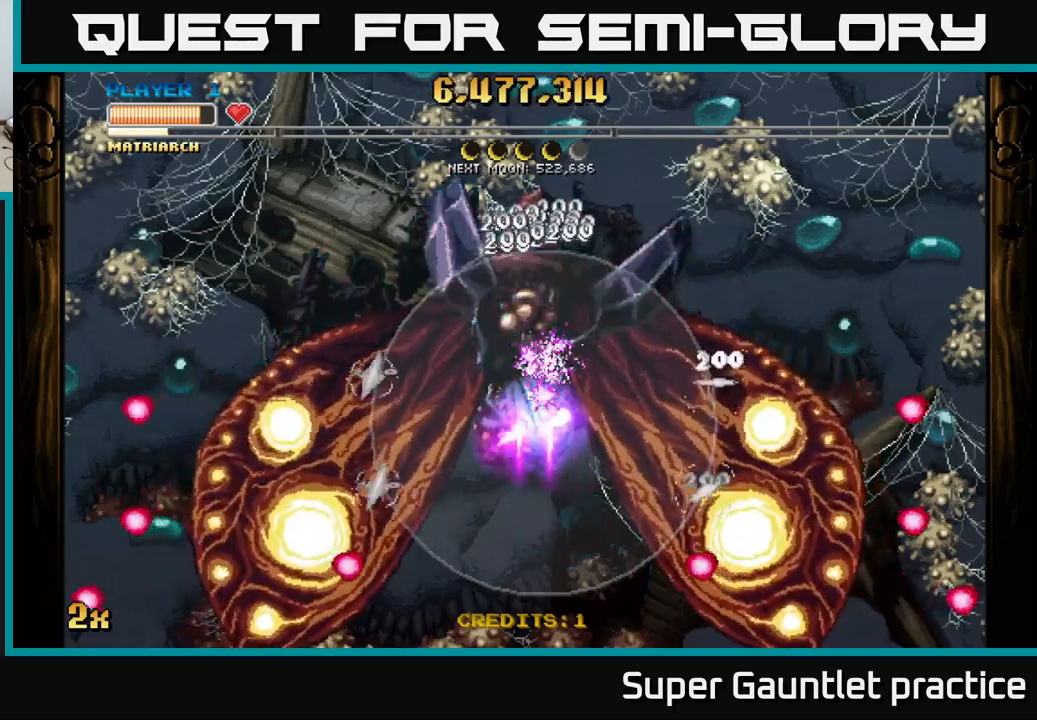
{"buttons": ["A"], "left_stick": "center", "events": []}
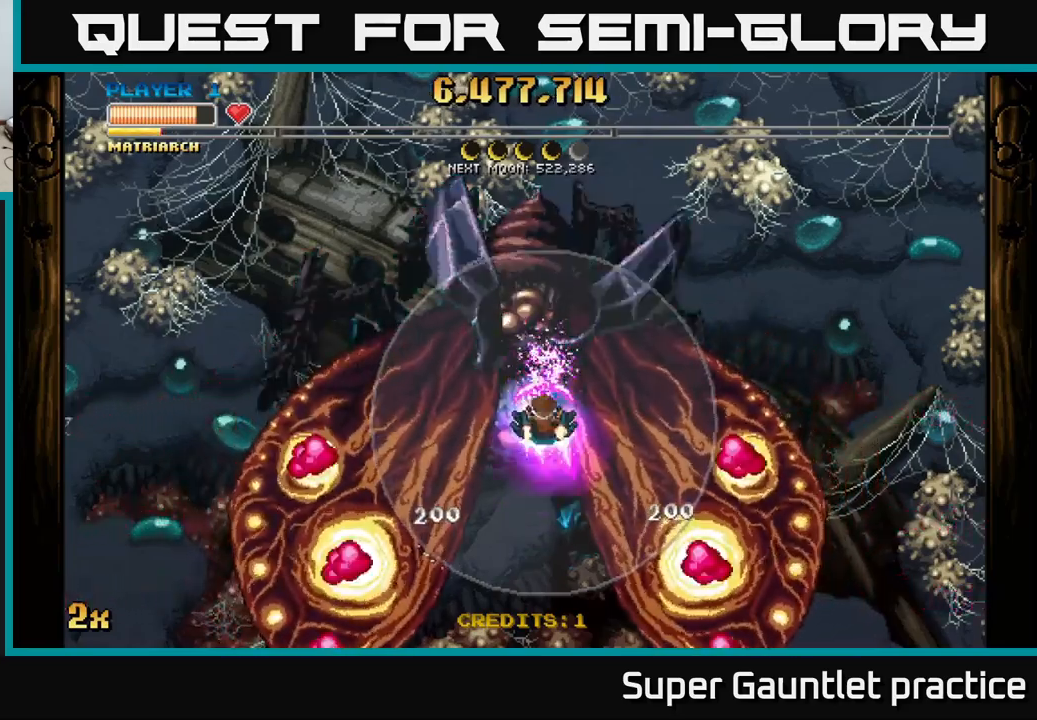
{"buttons": ["A"], "left_stick": "center", "events": []}
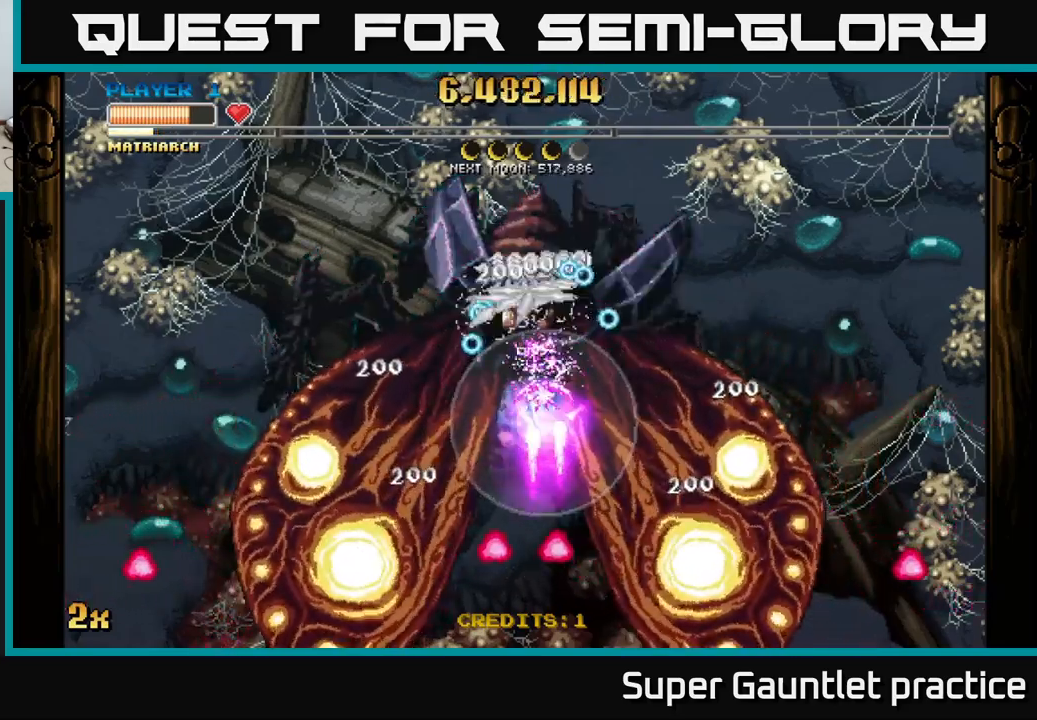
{"buttons": ["A"], "left_stick": "down", "events": [[283, "left_stick", "down"]]}
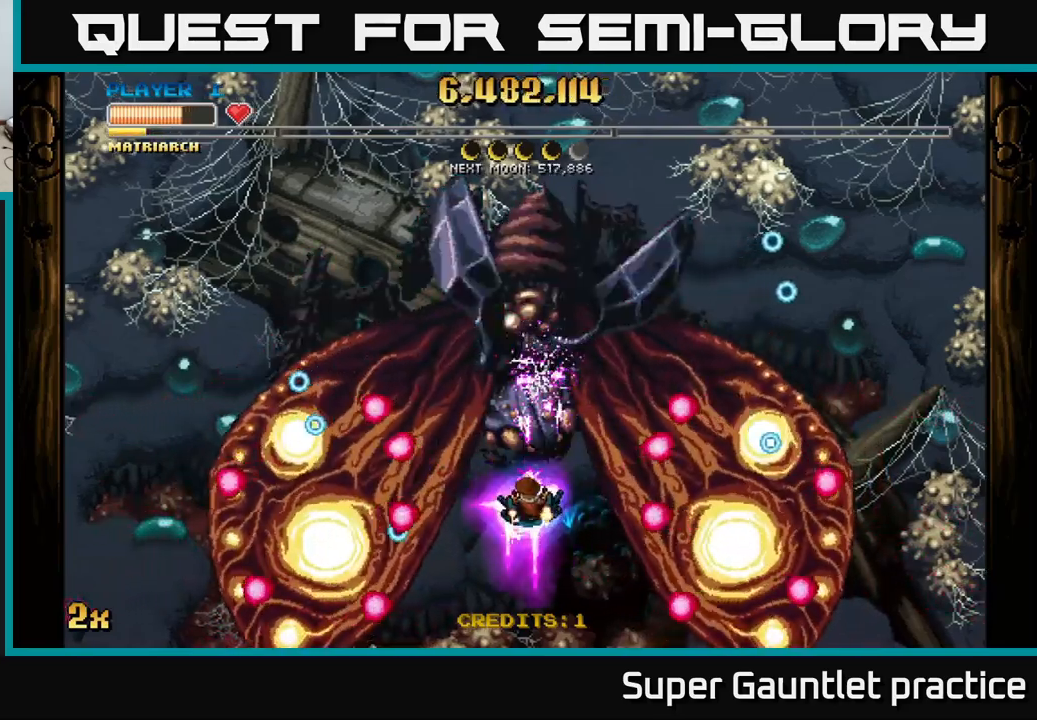
{"buttons": ["A"], "left_stick": "down-right", "events": [[483, "left_stick", "down-right"]]}
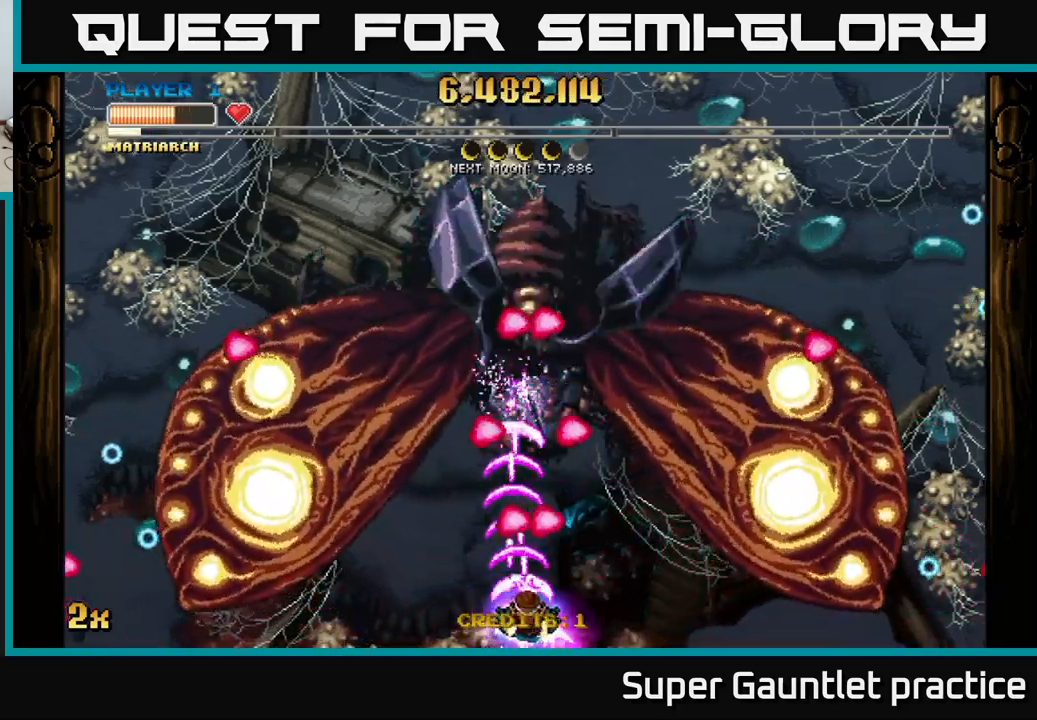
{"buttons": ["A"], "left_stick": "center", "events": [[83, "left_stick", "center"]]}
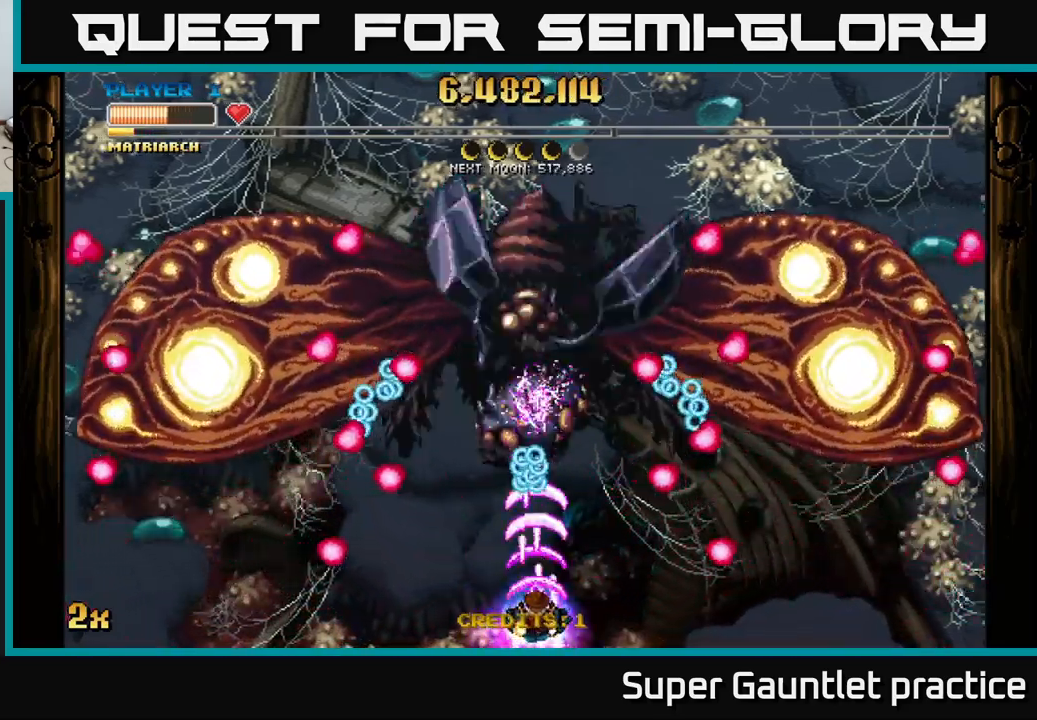
{"buttons": ["A"], "left_stick": "left", "events": [[100, "left_stick", "down-right"], [200, "left_stick", "right"], [417, "left_stick", "left"]]}
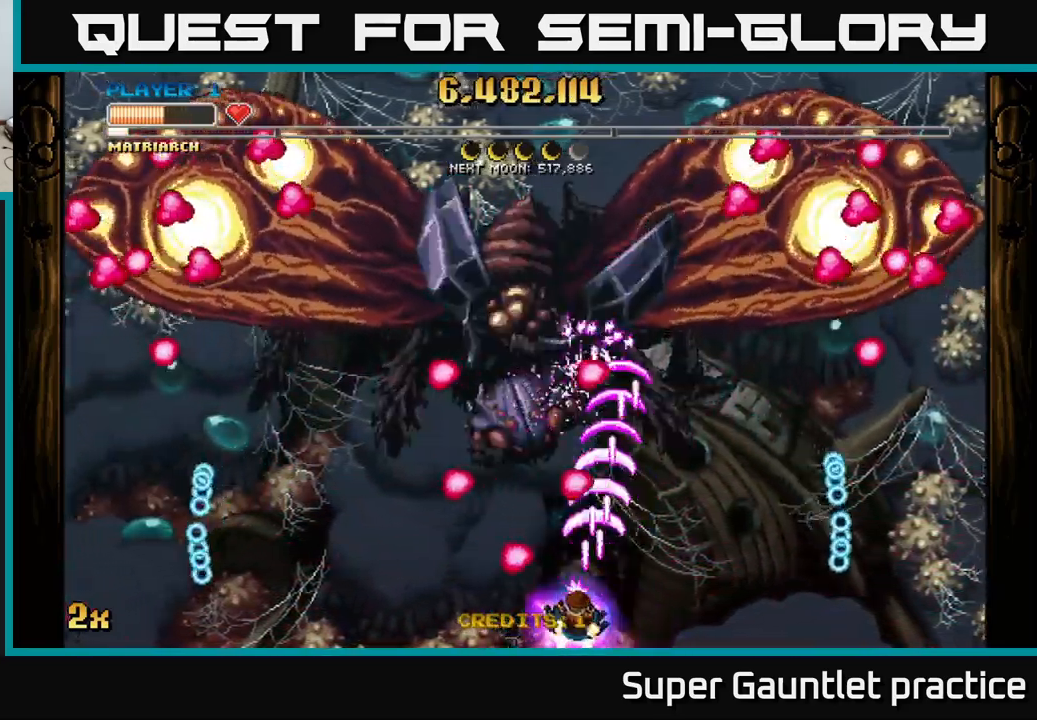
{"buttons": ["A"], "left_stick": "center", "events": [[17, "left_stick", "down-left"], [250, "left_stick", "center"]]}
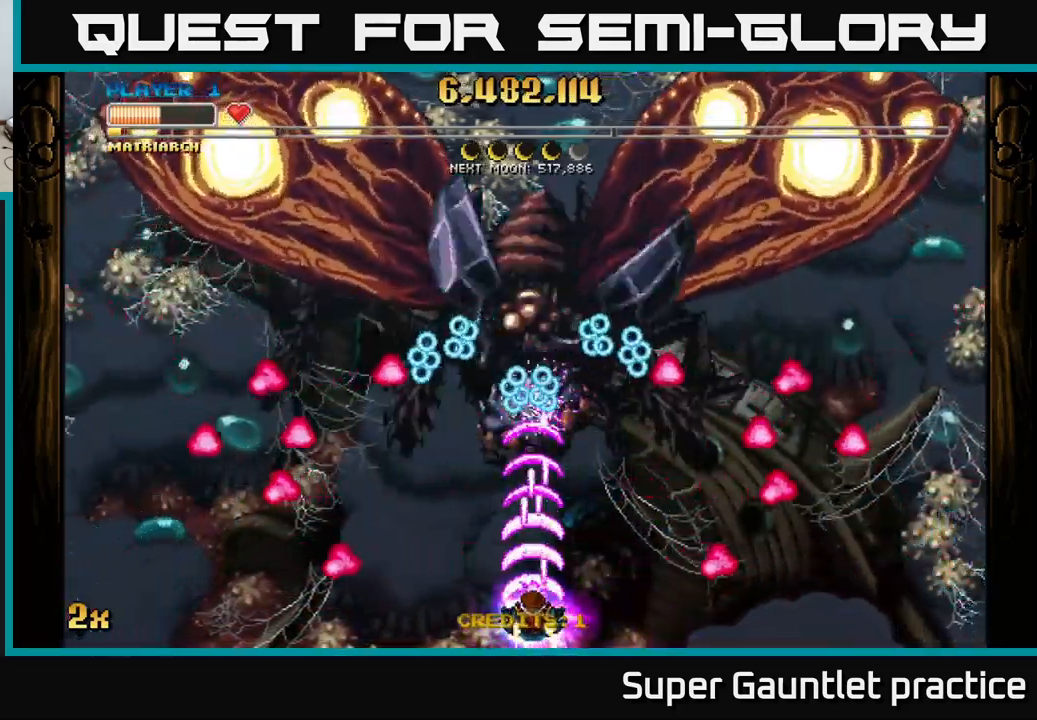
{"buttons": ["A"], "left_stick": "up-left", "events": [[183, "left_stick", "down-left"], [317, "left_stick", "up-left"]]}
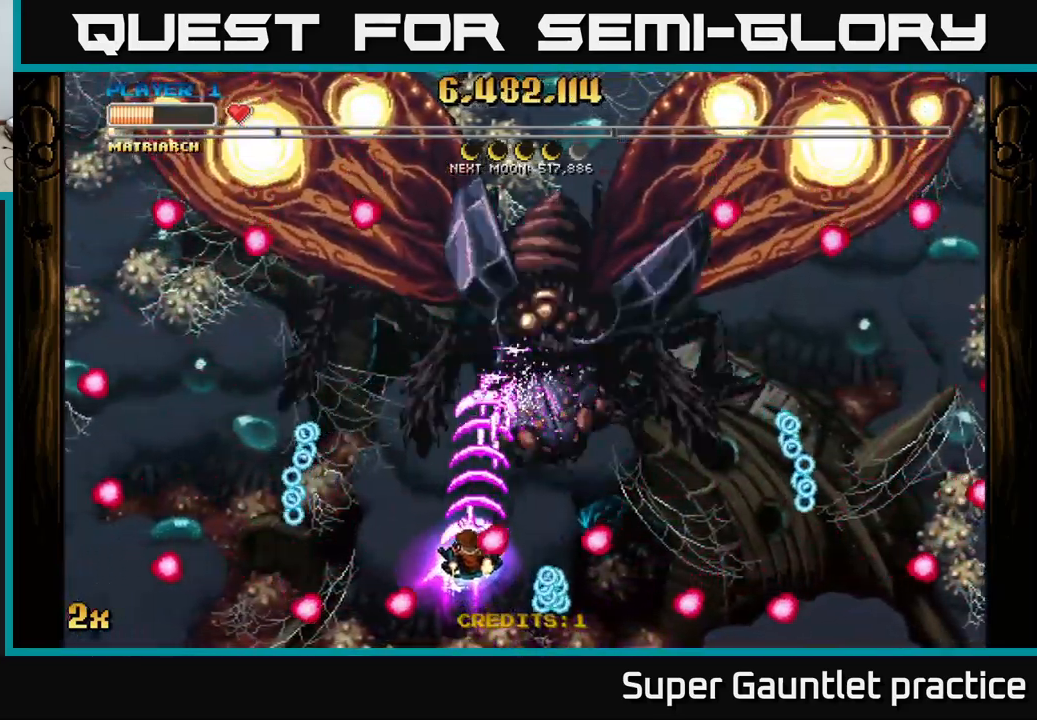
{"buttons": ["A"], "left_stick": "down-right", "events": [[167, "left_stick", "up-right"], [317, "left_stick", "right"], [450, "left_stick", "down-right"]]}
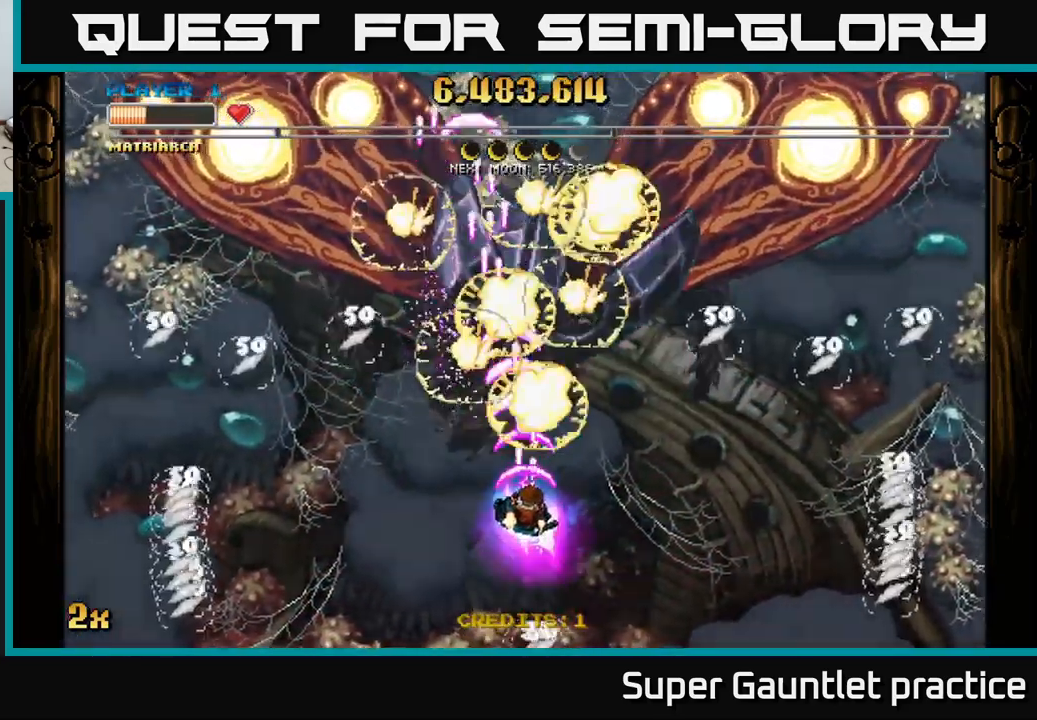
{"buttons": ["A"], "left_stick": "up-right", "events": [[33, "left_stick", "down"], [200, "left_stick", "center"], [384, "left_stick", "up-right"]]}
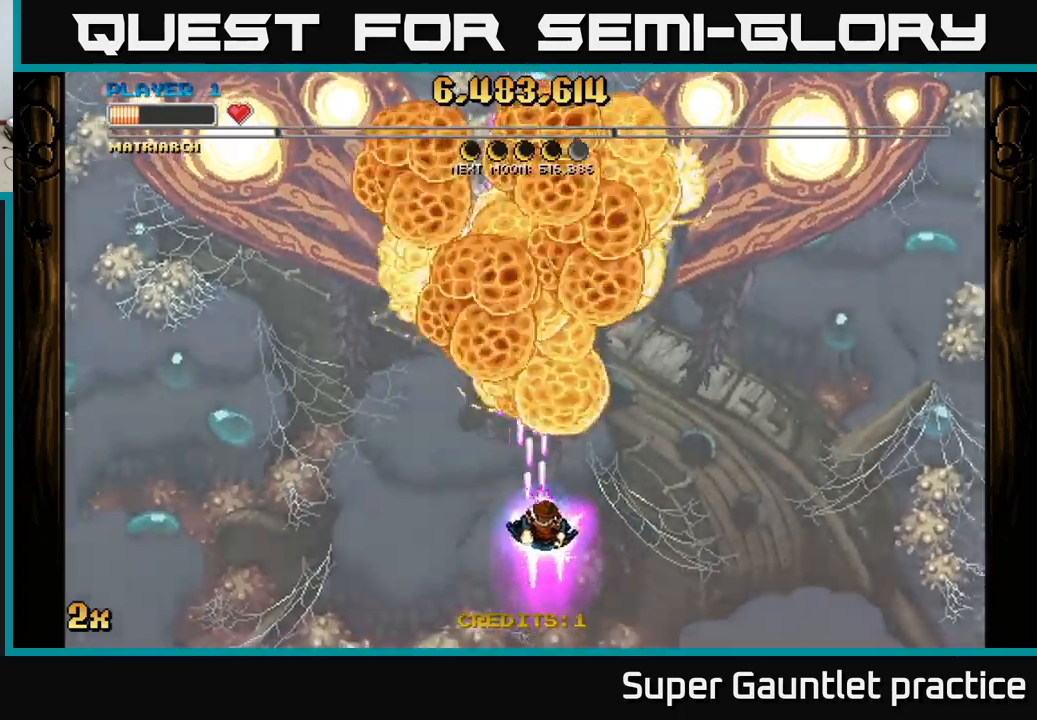
{"buttons": ["A", "X"], "left_stick": "up", "events": [[34, "left_stick", "up"], [400, "X", "down"]]}
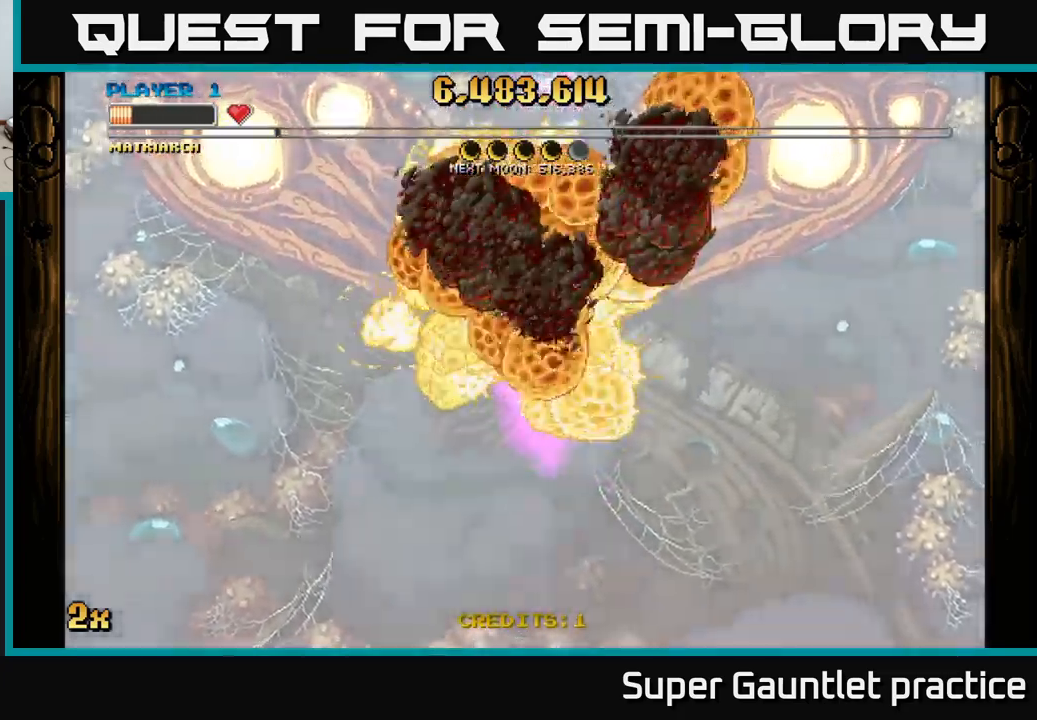
{"buttons": ["A"], "left_stick": "down", "events": [[17, "X", "up"], [184, "left_stick", "down"]]}
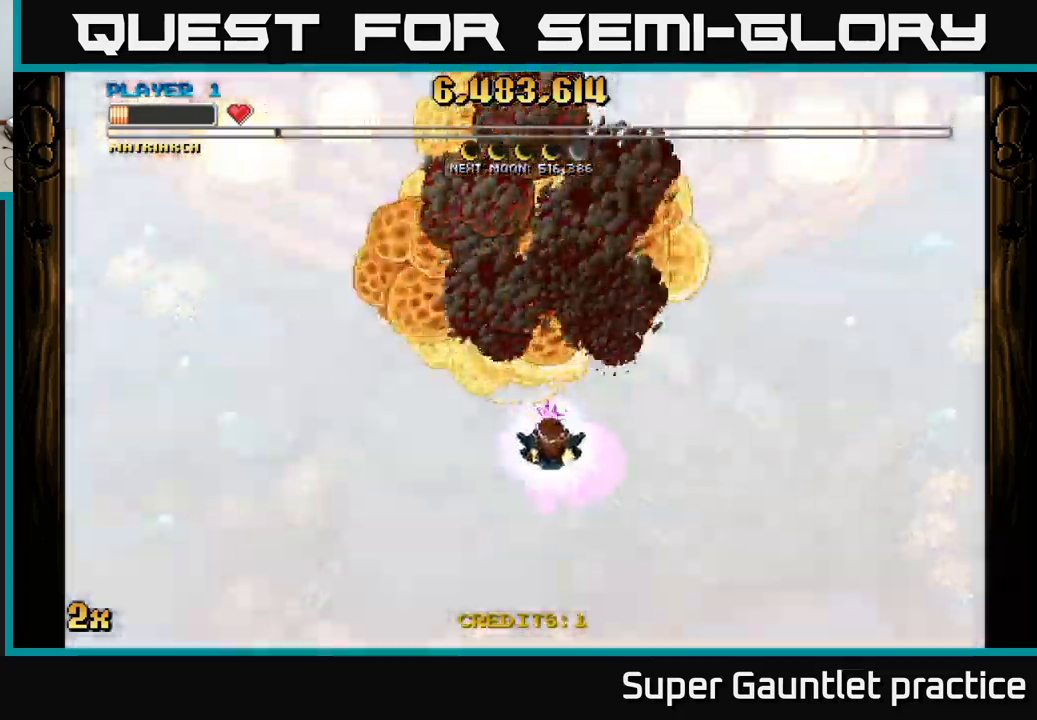
{"buttons": ["A"], "left_stick": "down", "events": []}
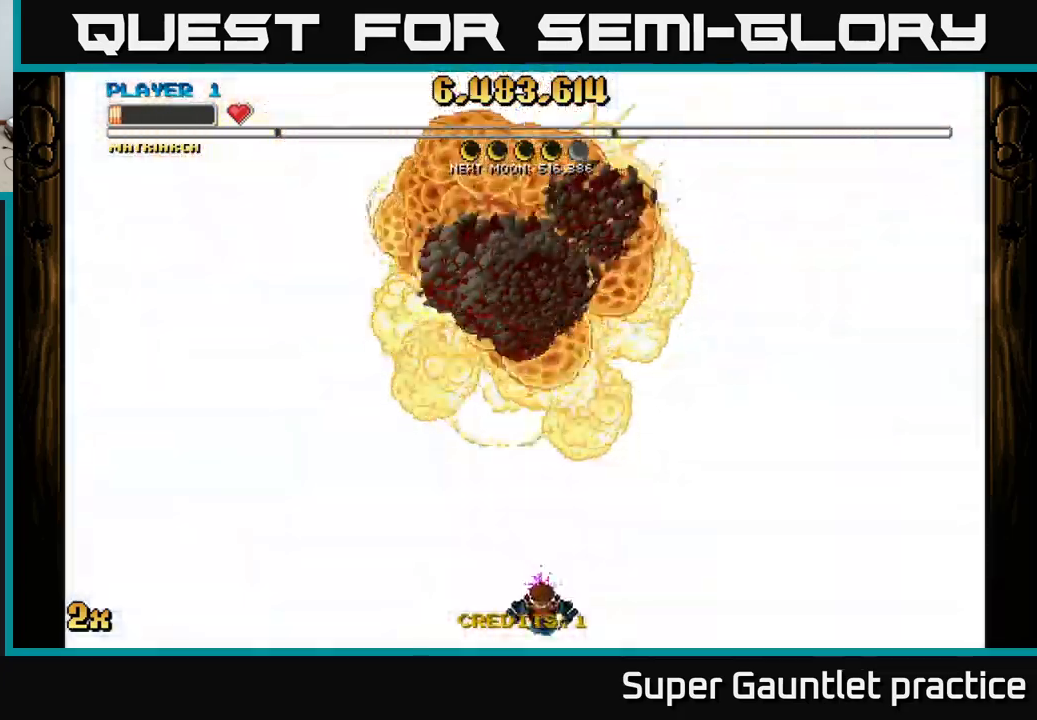
{"buttons": ["A"], "left_stick": "up", "events": [[50, "left_stick", "up"]]}
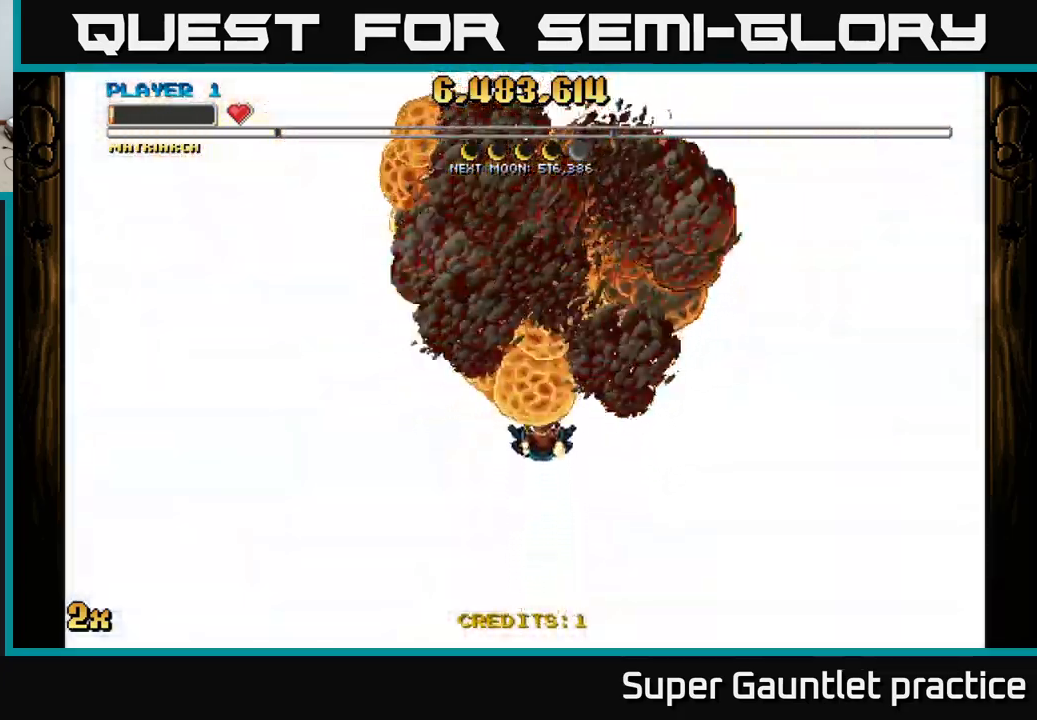
{"buttons": ["A"], "left_stick": "center", "events": [[100, "left_stick", "center"]]}
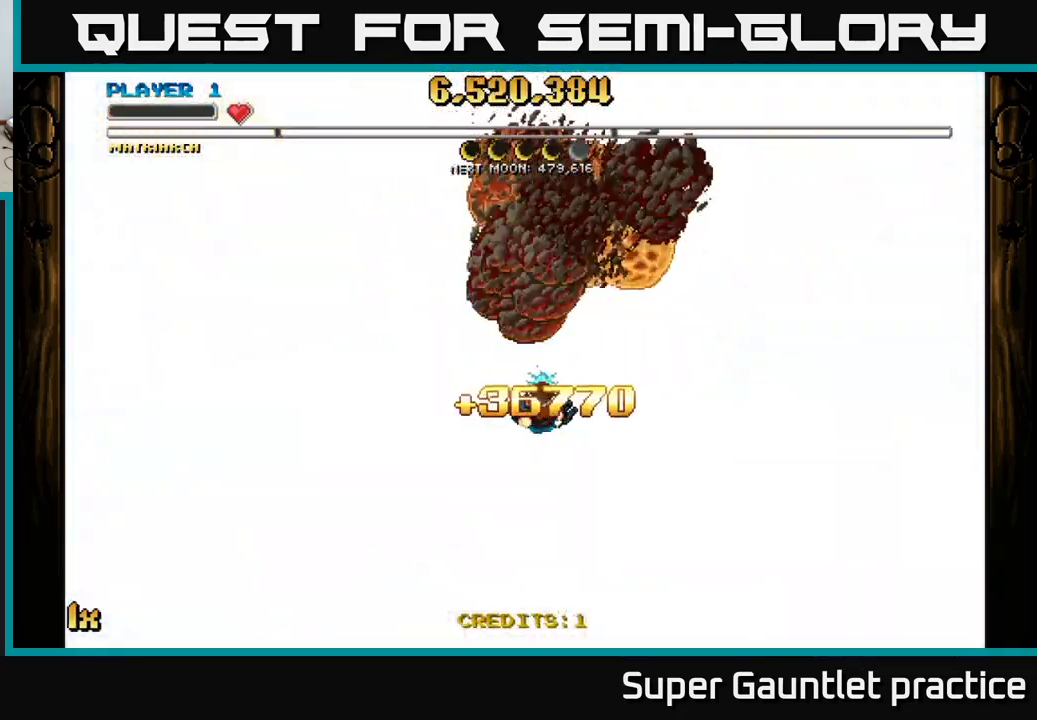
{"buttons": [], "left_stick": "center", "events": [[434, "A", "up"]]}